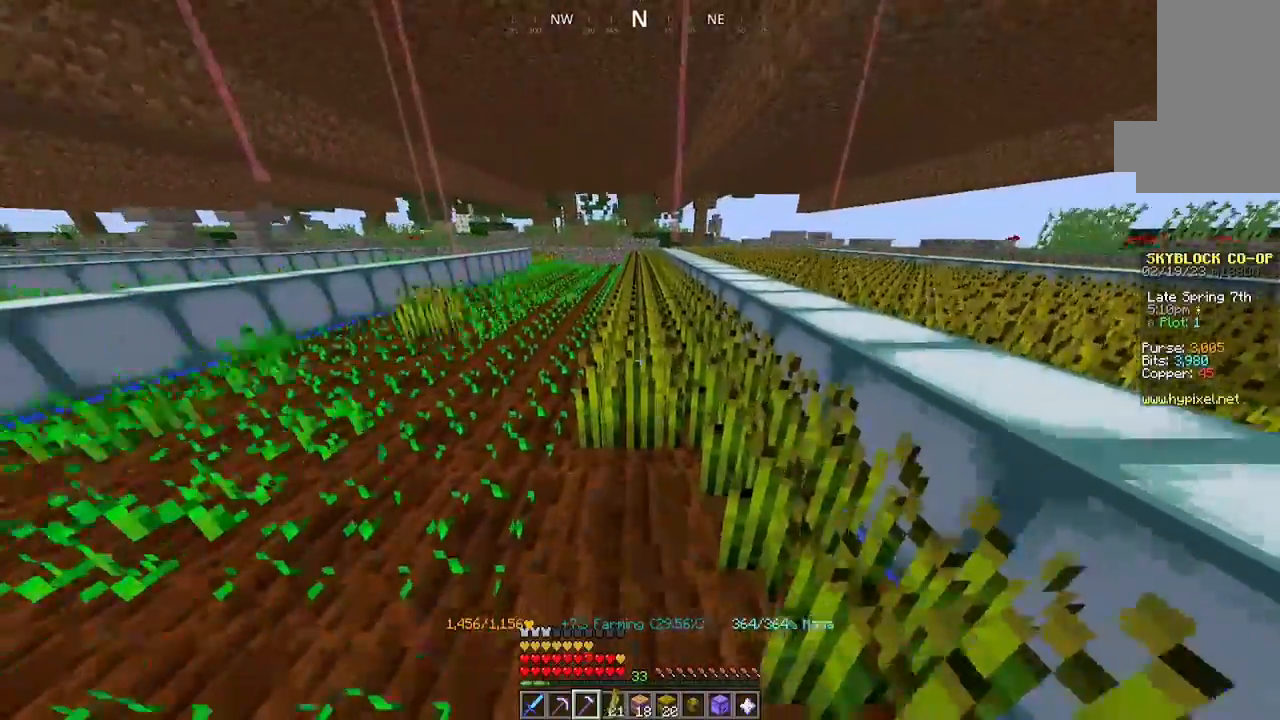
Gameplay with keyboard and mouse; each line is a JSON object with the keys and mouse buttons held at the frame after it. "events" lists presses ("down") and releases ("up") of "a", "d", "s", "space", "w", "mouse_left" and "mouse_right" between this image and that frame as [ms after this image, input, new state], when the widget could be followed in between. "mouse_left", "mouse_right" = the "left", "right" buttons of the "mouse" list. No other keys are recorded. Fast repeated clicks can show as one long hold. Mouse movement is not recorded.
{"keys": ["w"], "mouse": ["left"], "events": []}
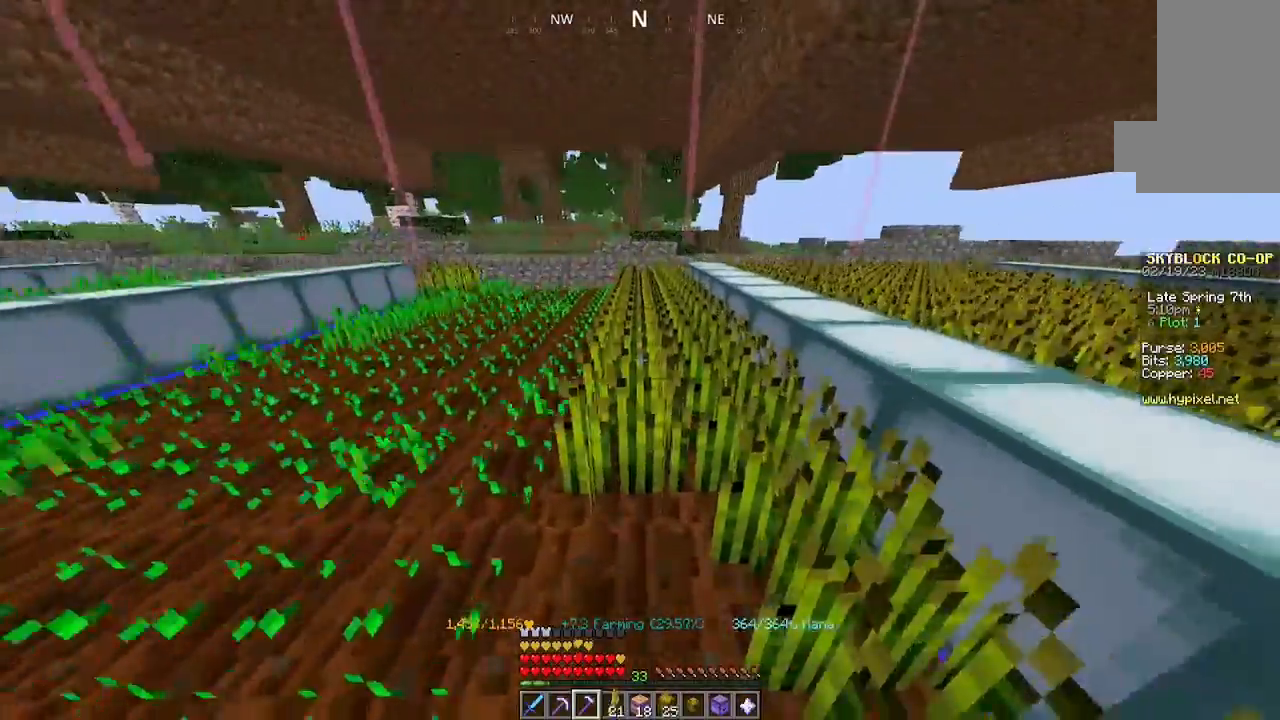
{"keys": [], "mouse": ["left"], "events": [[434, "w", "up"]]}
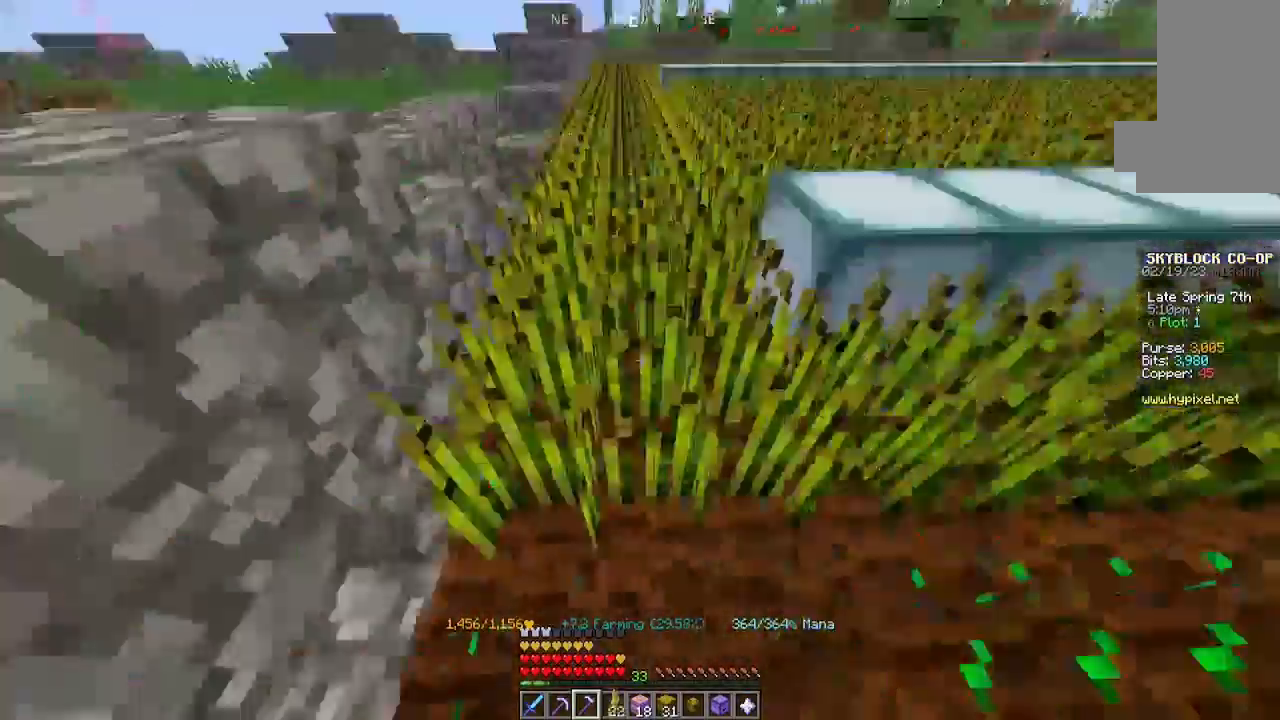
{"keys": [], "mouse": [], "events": [[200, "a", "down"], [200, "mouse_left", "up"], [367, "a", "up"]]}
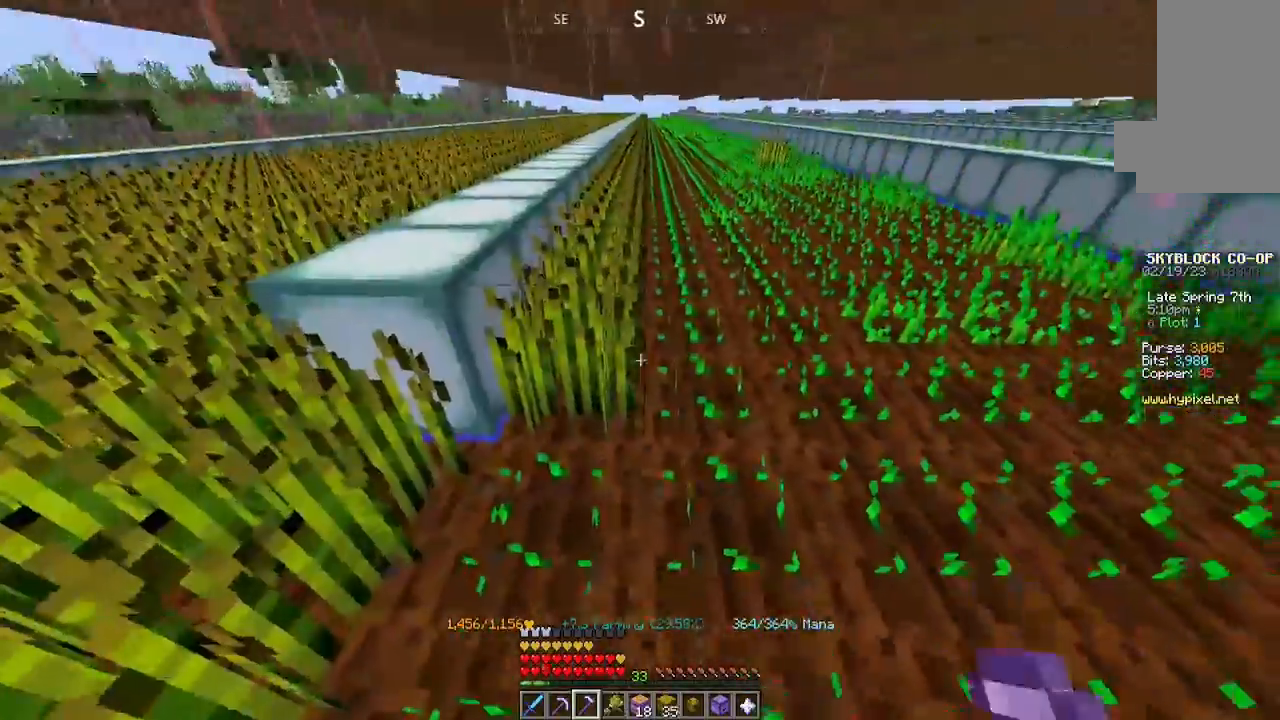
{"keys": ["w"], "mouse": ["left"], "events": [[100, "w", "down"], [134, "mouse_left", "down"]]}
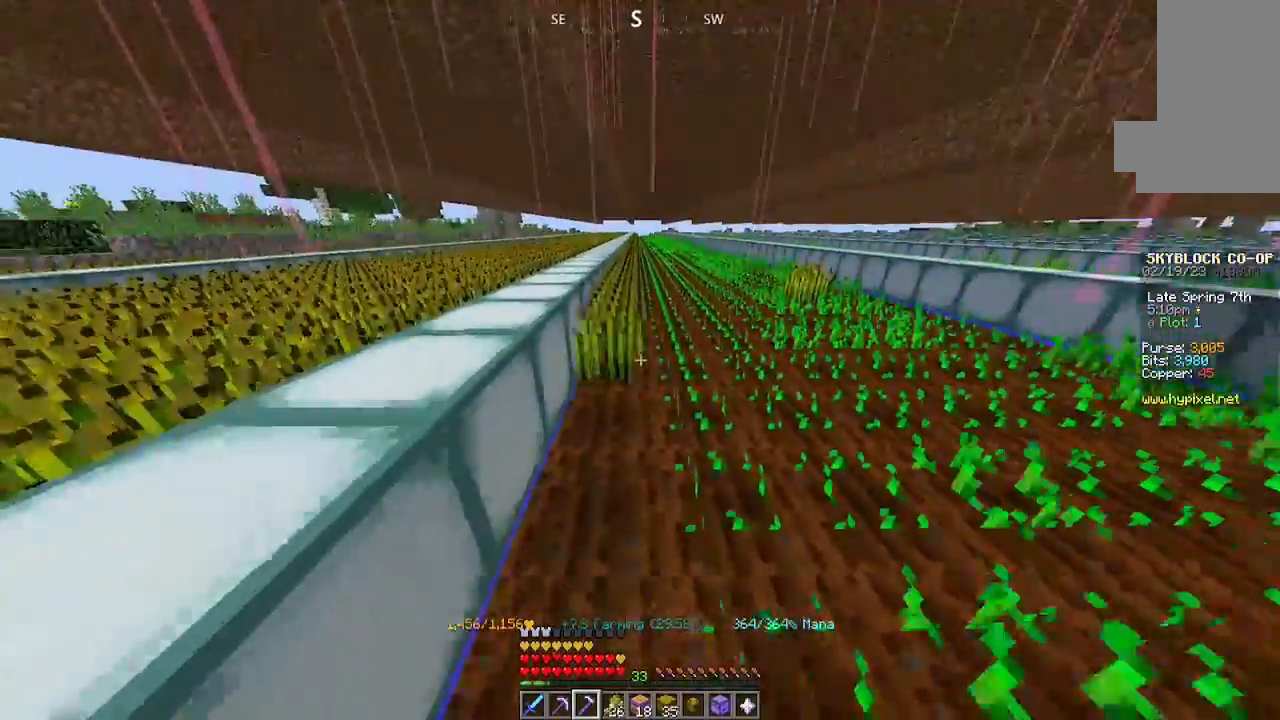
{"keys": ["w"], "mouse": ["left"], "events": []}
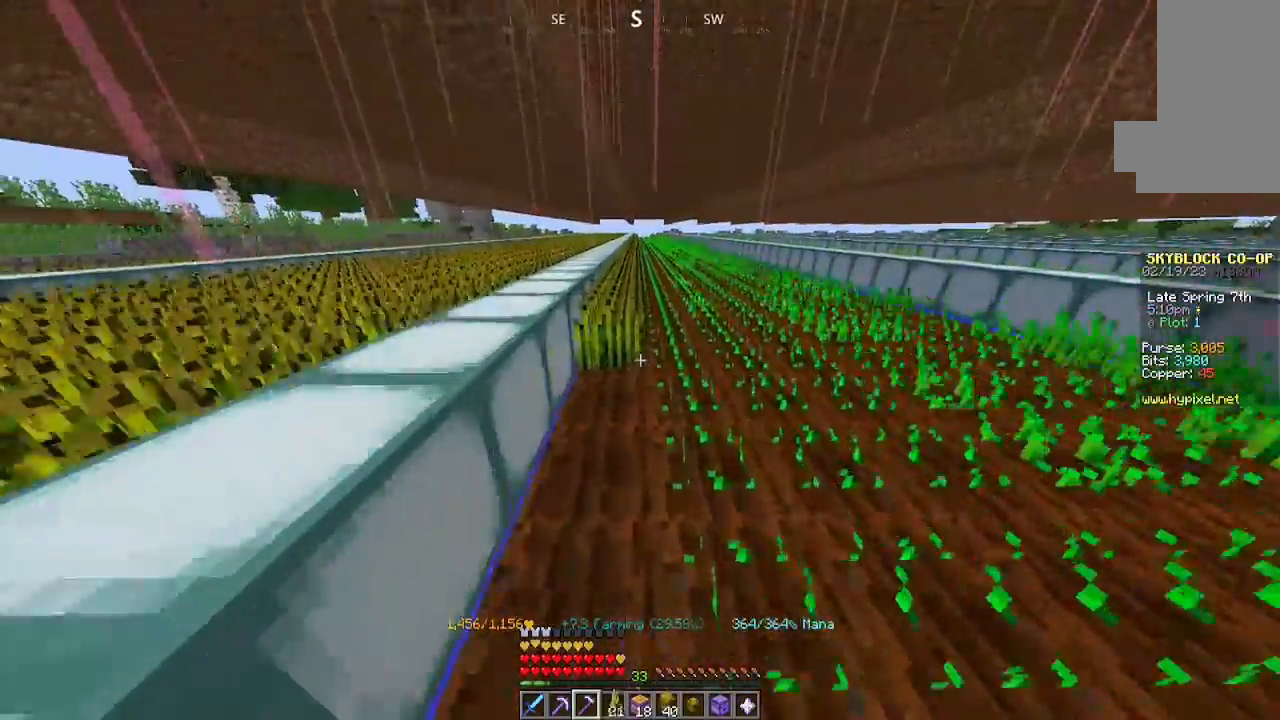
{"keys": ["w"], "mouse": ["left"], "events": []}
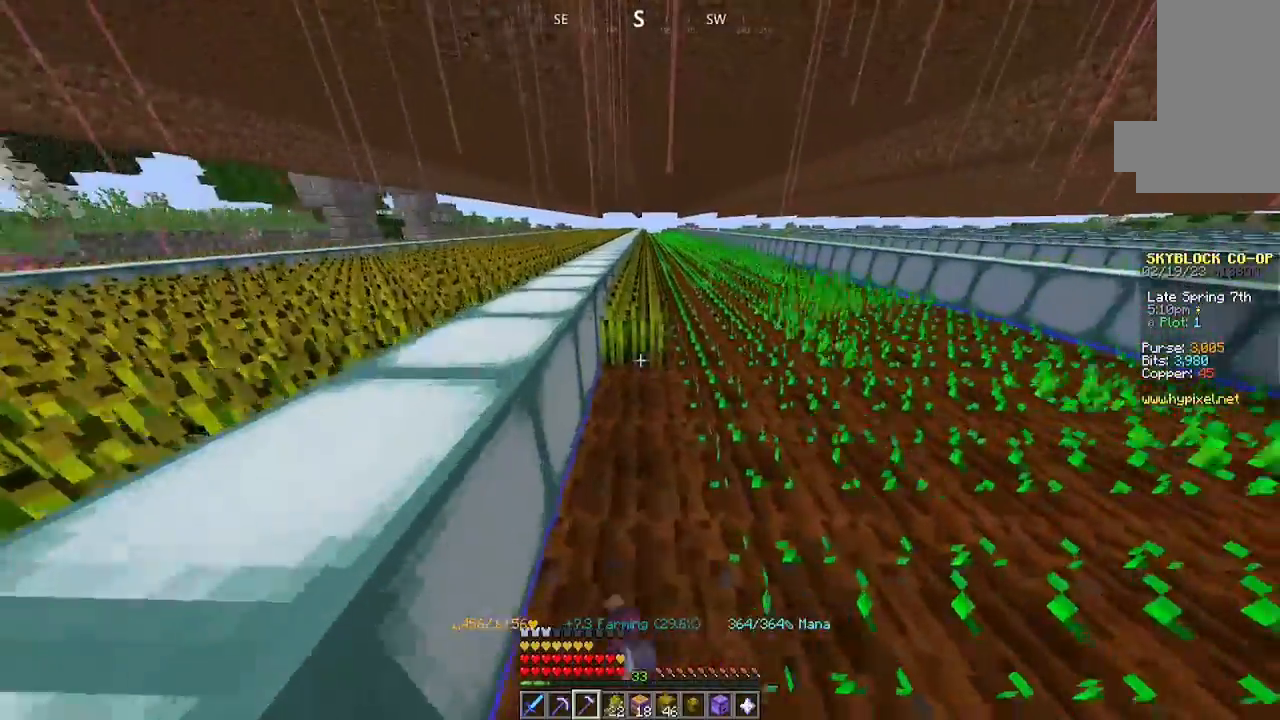
{"keys": ["w"], "mouse": ["left"], "events": []}
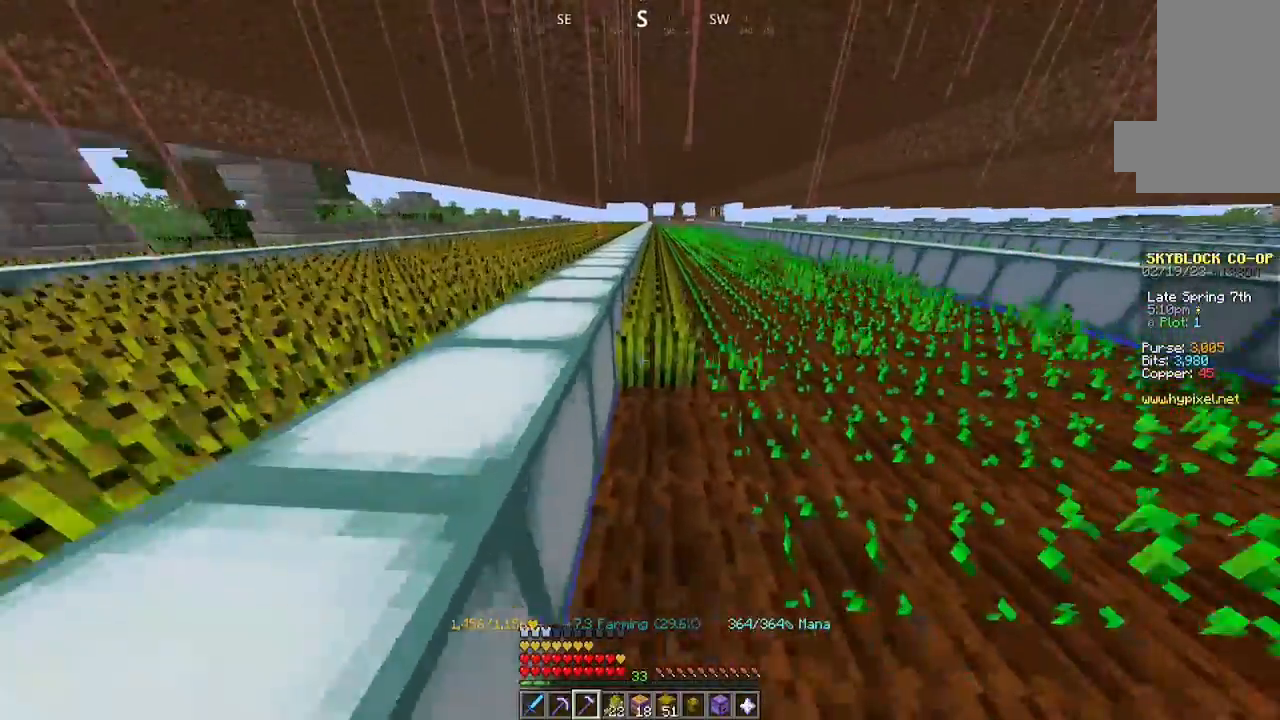
{"keys": ["w"], "mouse": ["left"], "events": []}
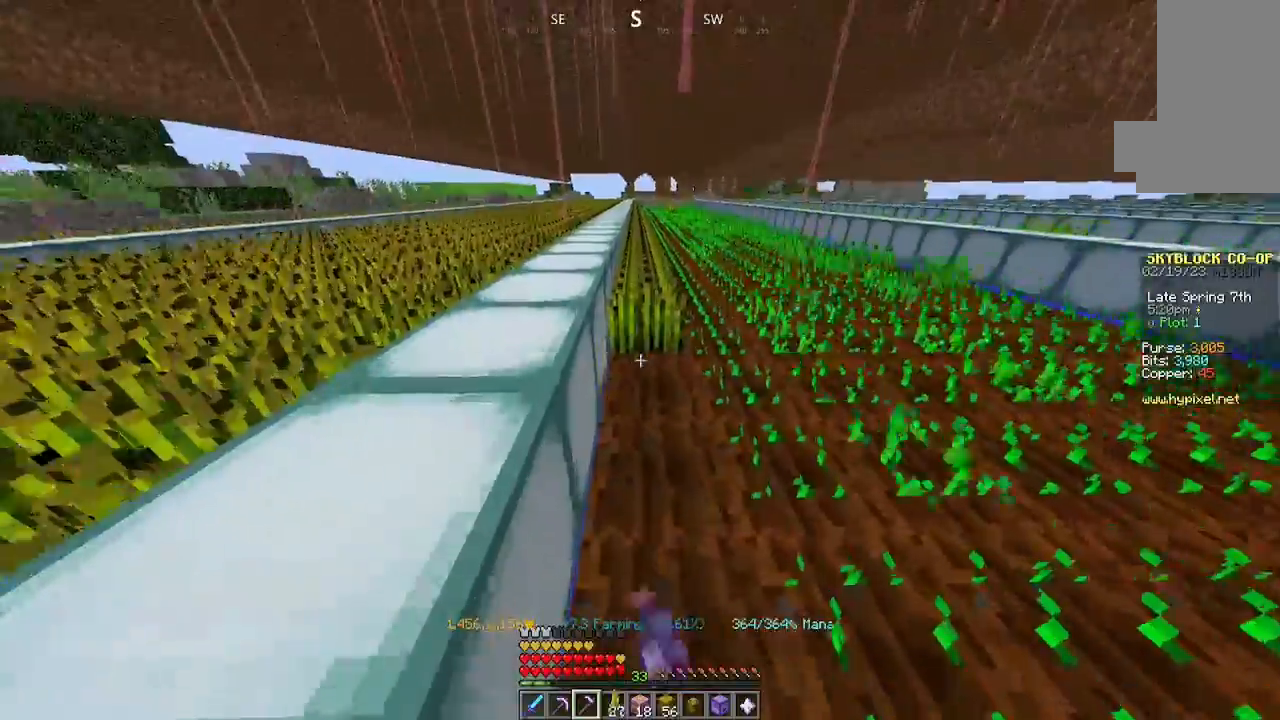
{"keys": ["w"], "mouse": ["left"], "events": []}
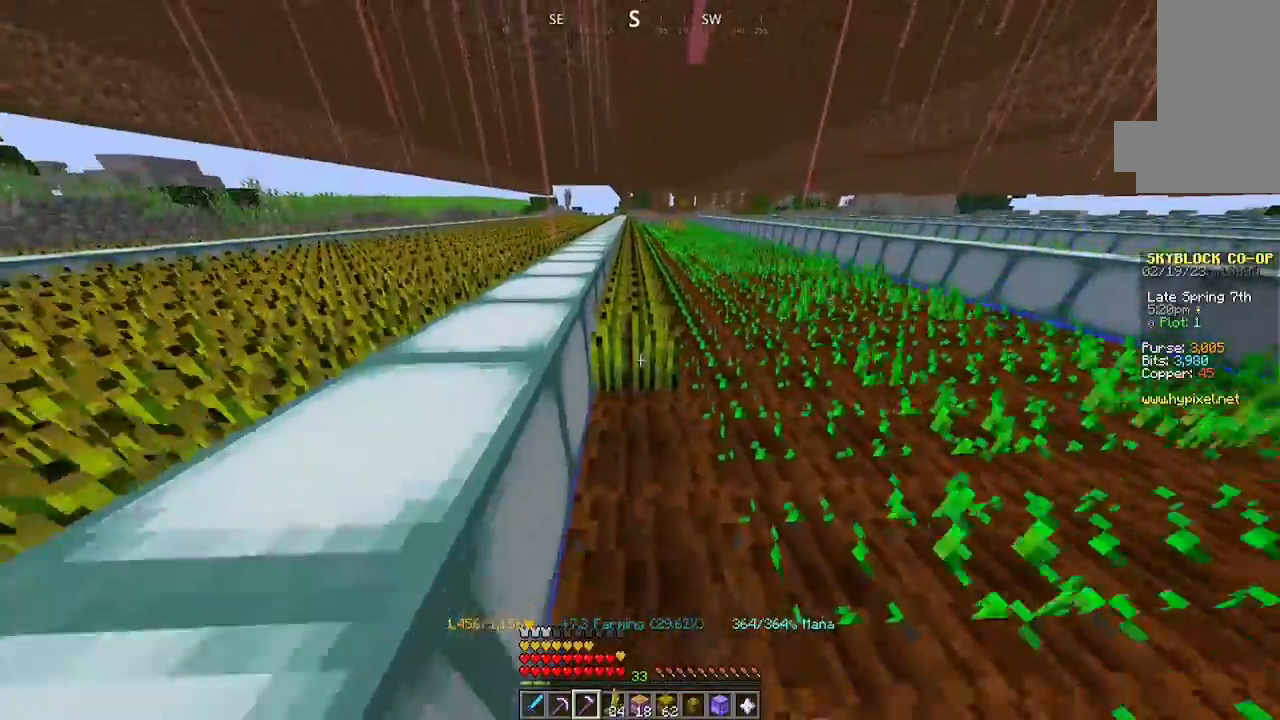
{"keys": ["w"], "mouse": ["left"], "events": []}
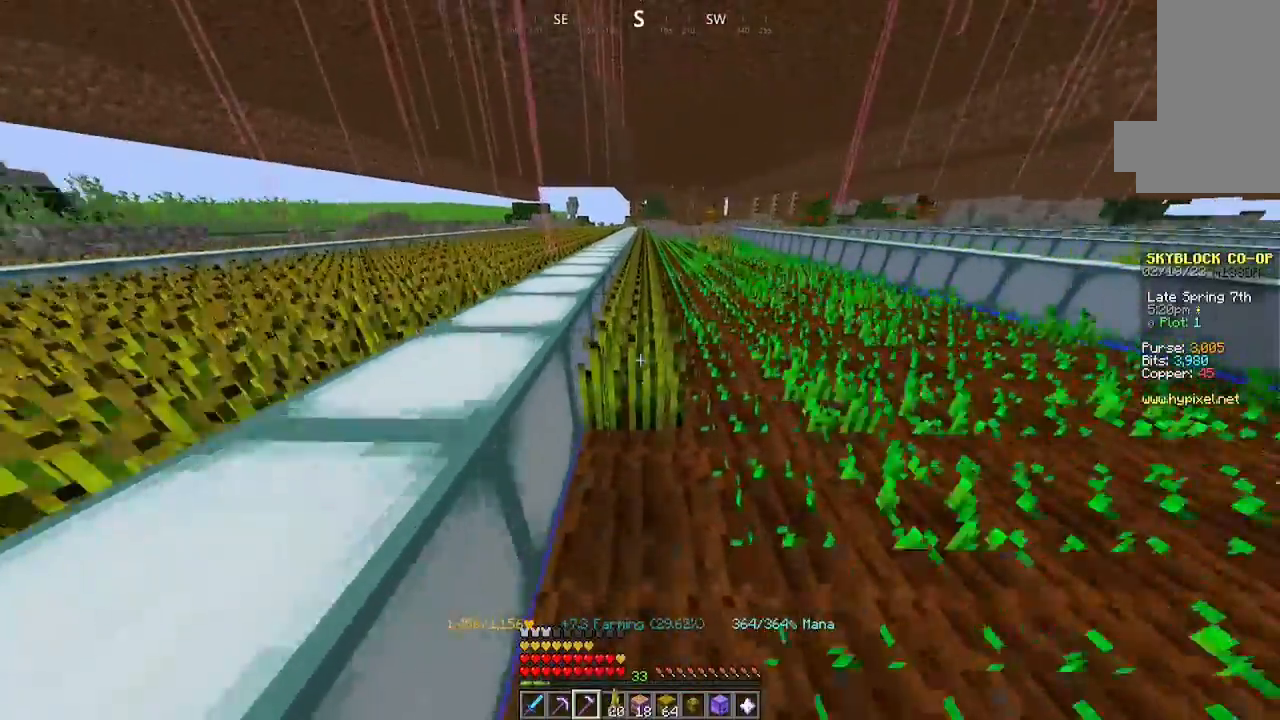
{"keys": ["w"], "mouse": ["left"], "events": []}
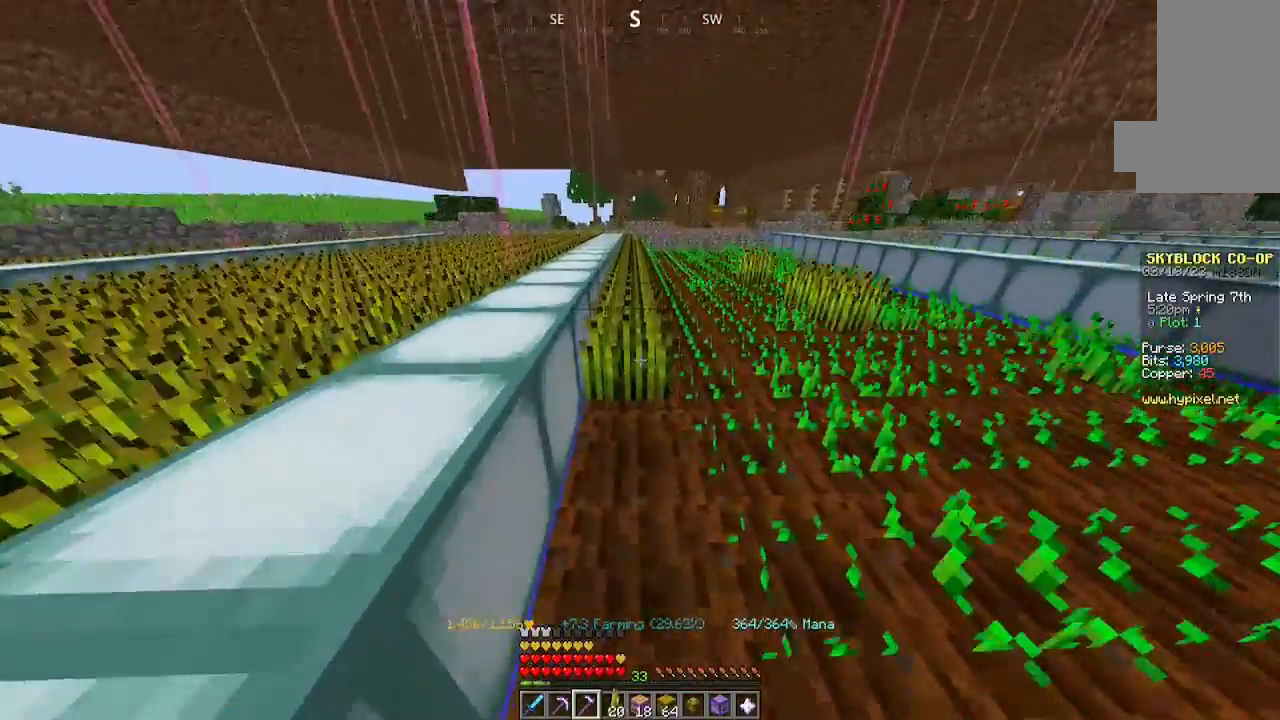
{"keys": ["w"], "mouse": ["left"], "events": []}
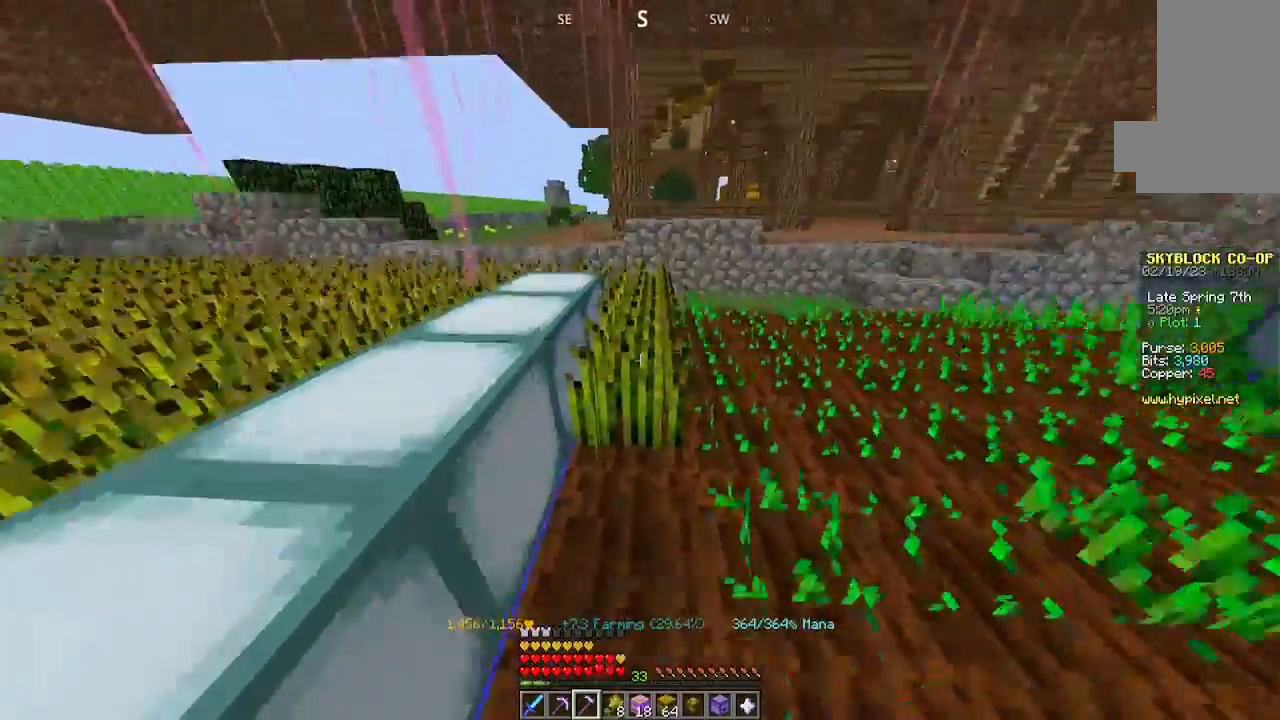
{"keys": [], "mouse": ["left"], "events": [[200, "w", "up"]]}
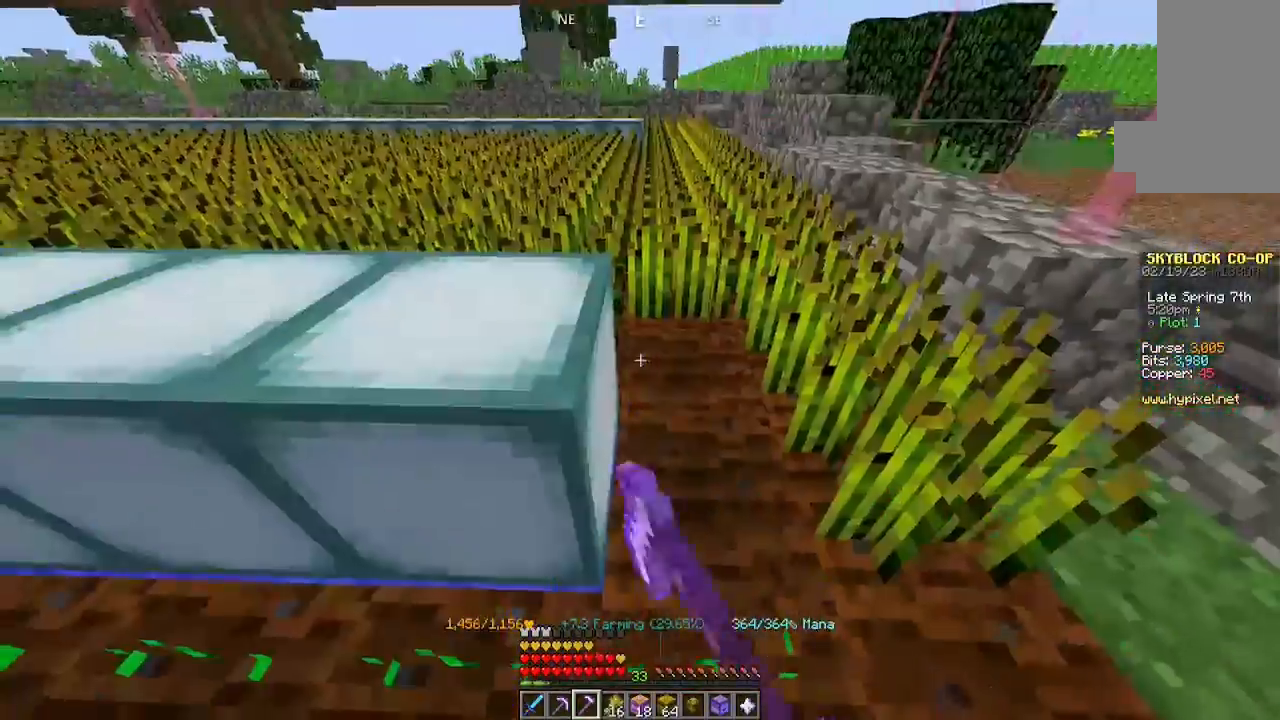
{"keys": ["d", "w"], "mouse": ["left"], "events": [[67, "d", "down"], [200, "mouse_left", "up"], [234, "w", "down"], [300, "mouse_left", "down"]]}
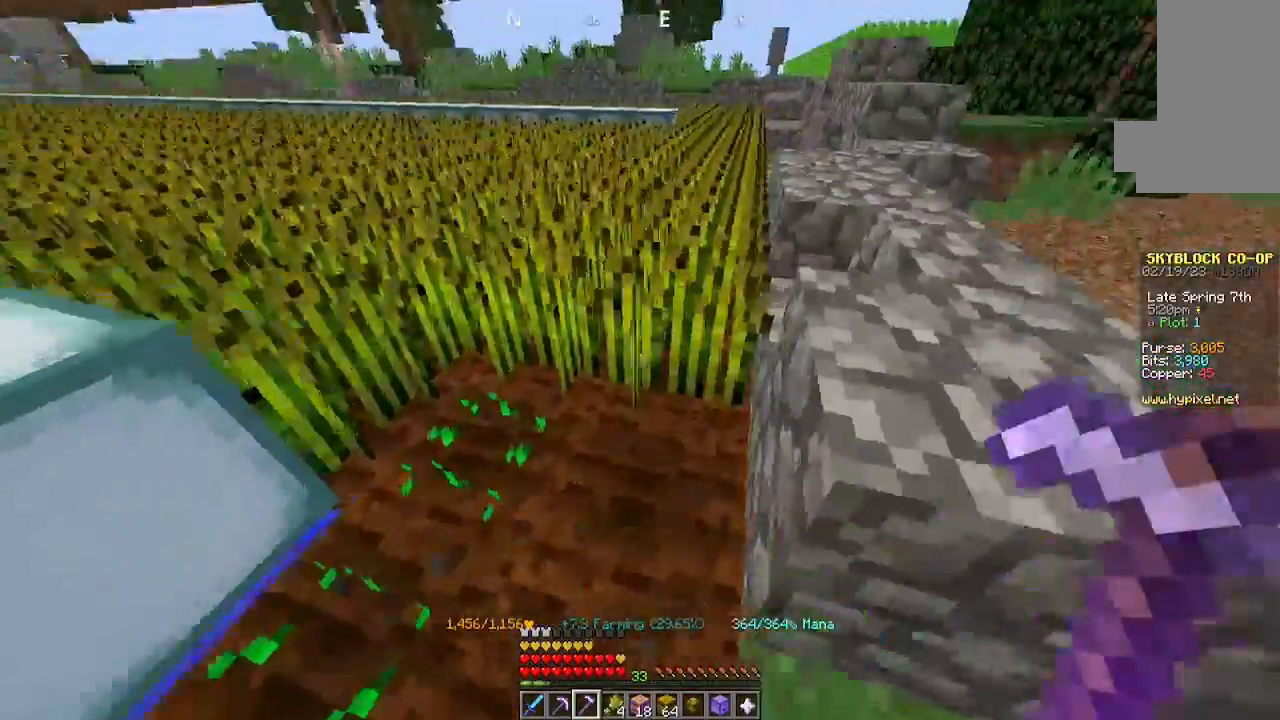
{"keys": ["w"], "mouse": [], "events": [[134, "w", "up"], [200, "d", "up"], [200, "mouse_left", "up"], [400, "w", "down"]]}
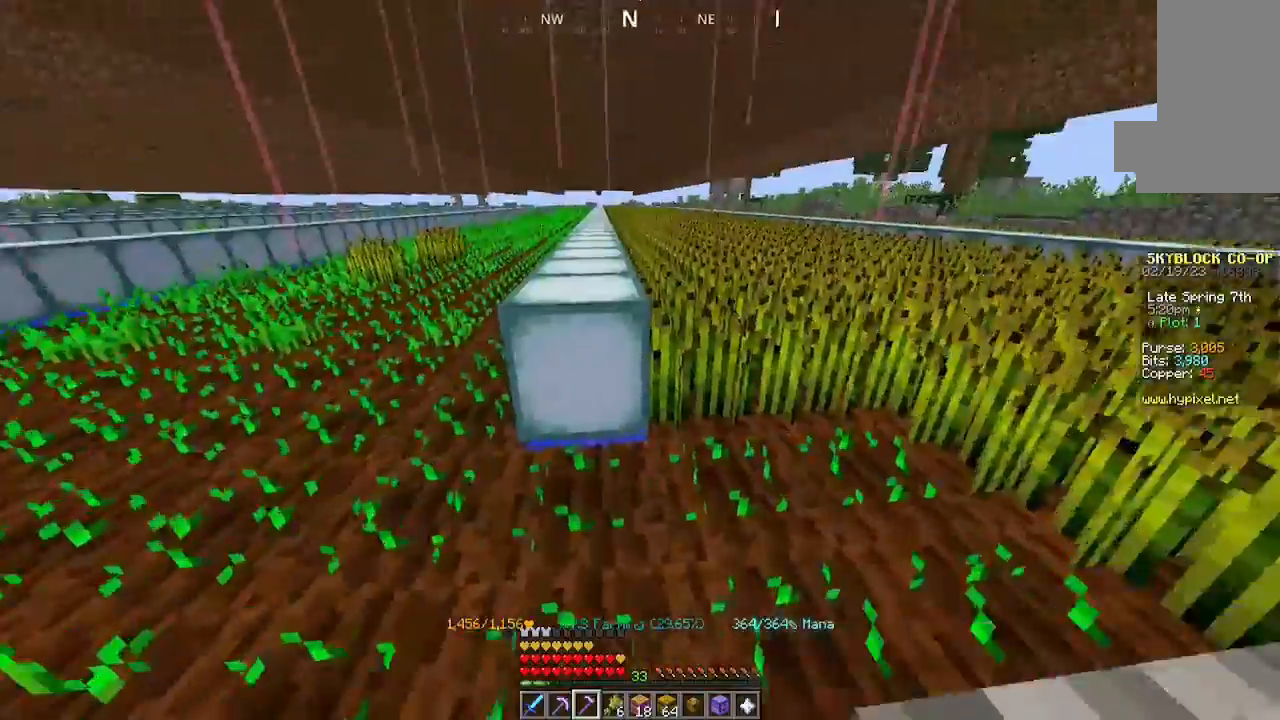
{"keys": ["w"], "mouse": ["left"], "events": [[100, "d", "down"], [200, "mouse_left", "down"], [467, "d", "up"]]}
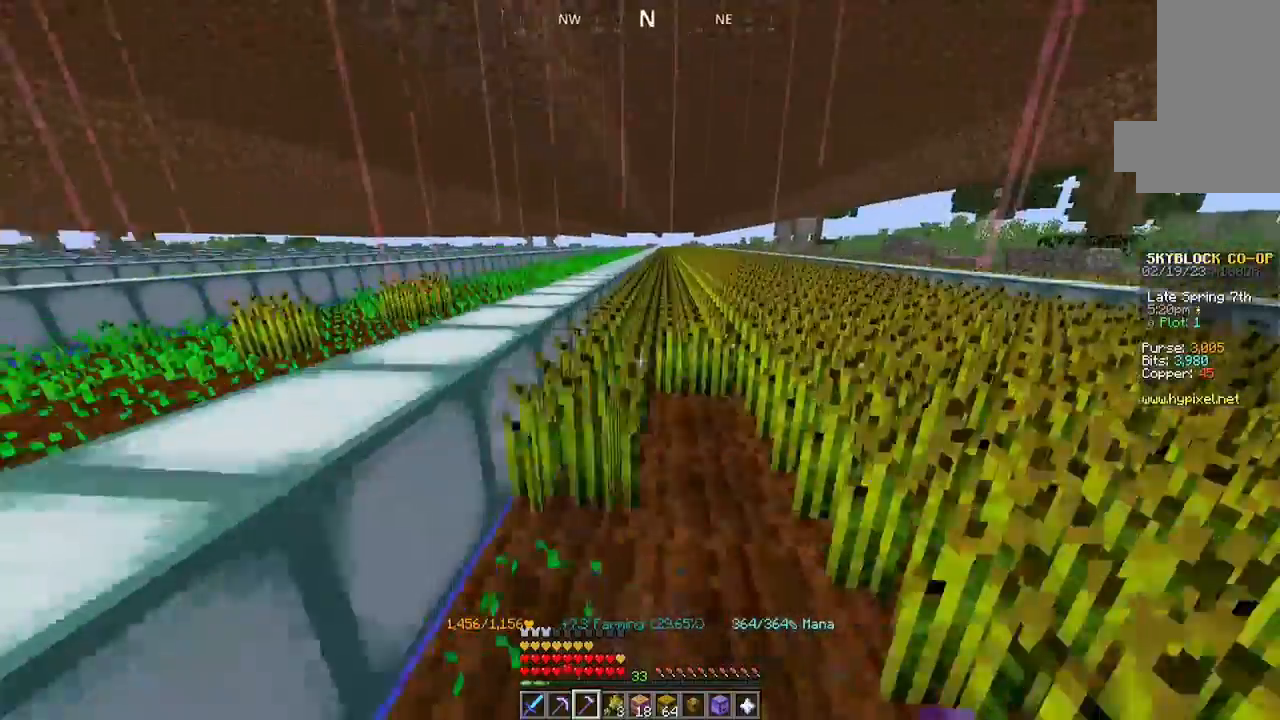
{"keys": ["w"], "mouse": ["left"], "events": []}
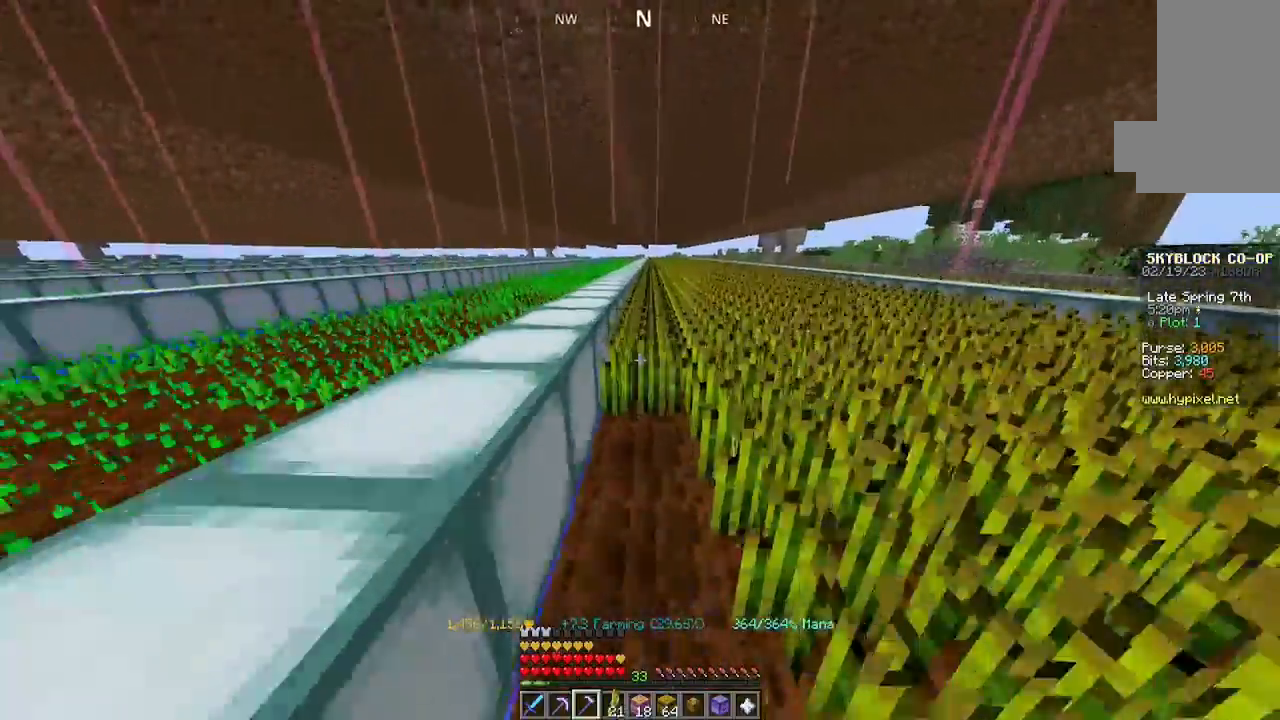
{"keys": ["w"], "mouse": ["left"], "events": []}
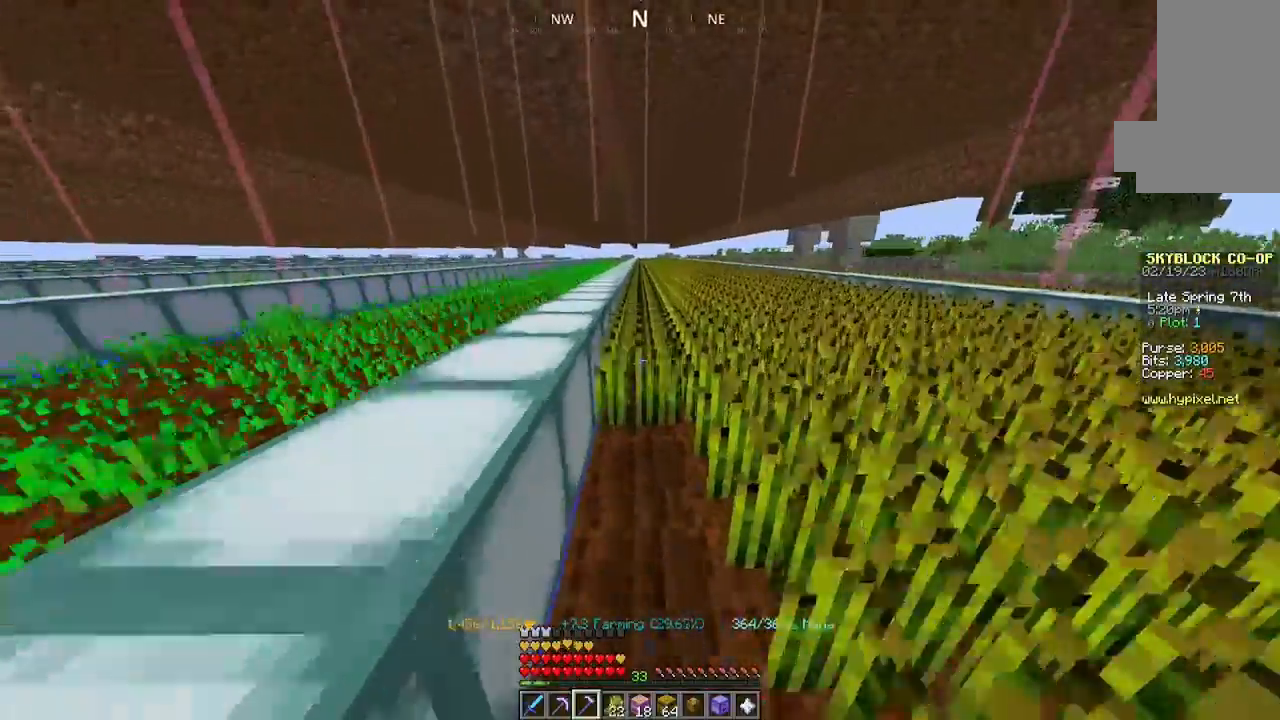
{"keys": ["w"], "mouse": ["left"], "events": []}
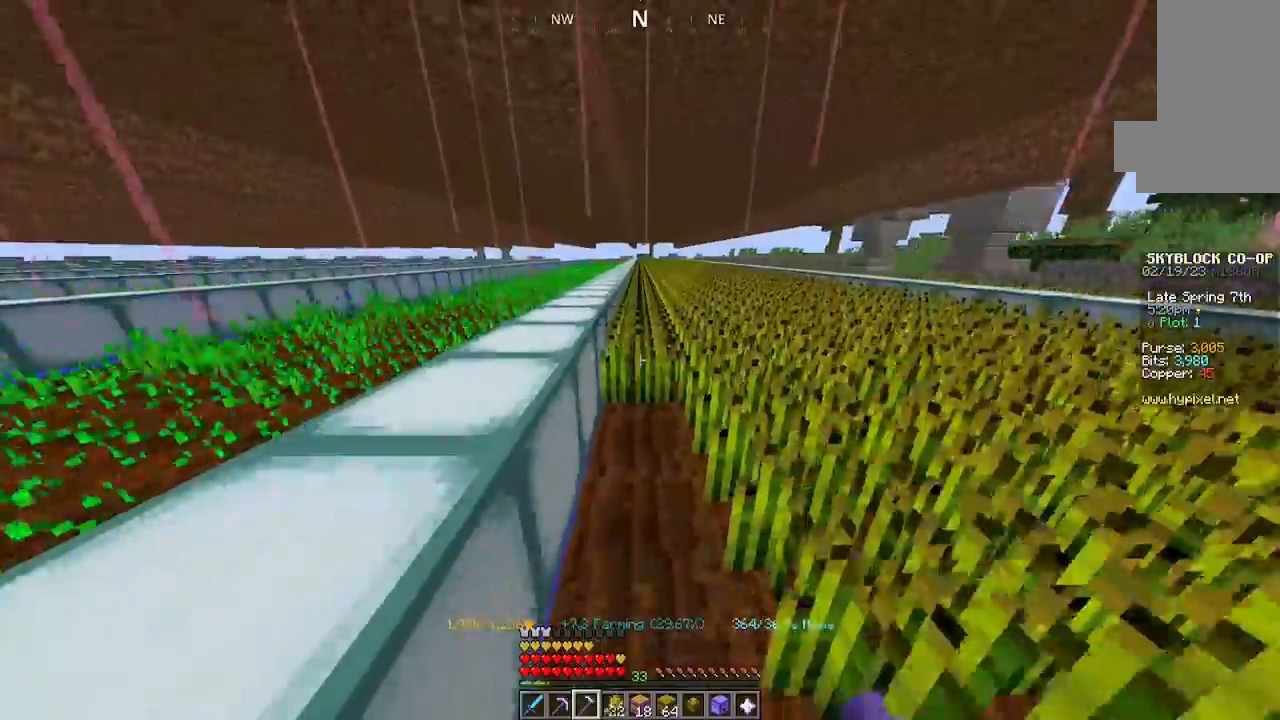
{"keys": ["w"], "mouse": ["left"], "events": []}
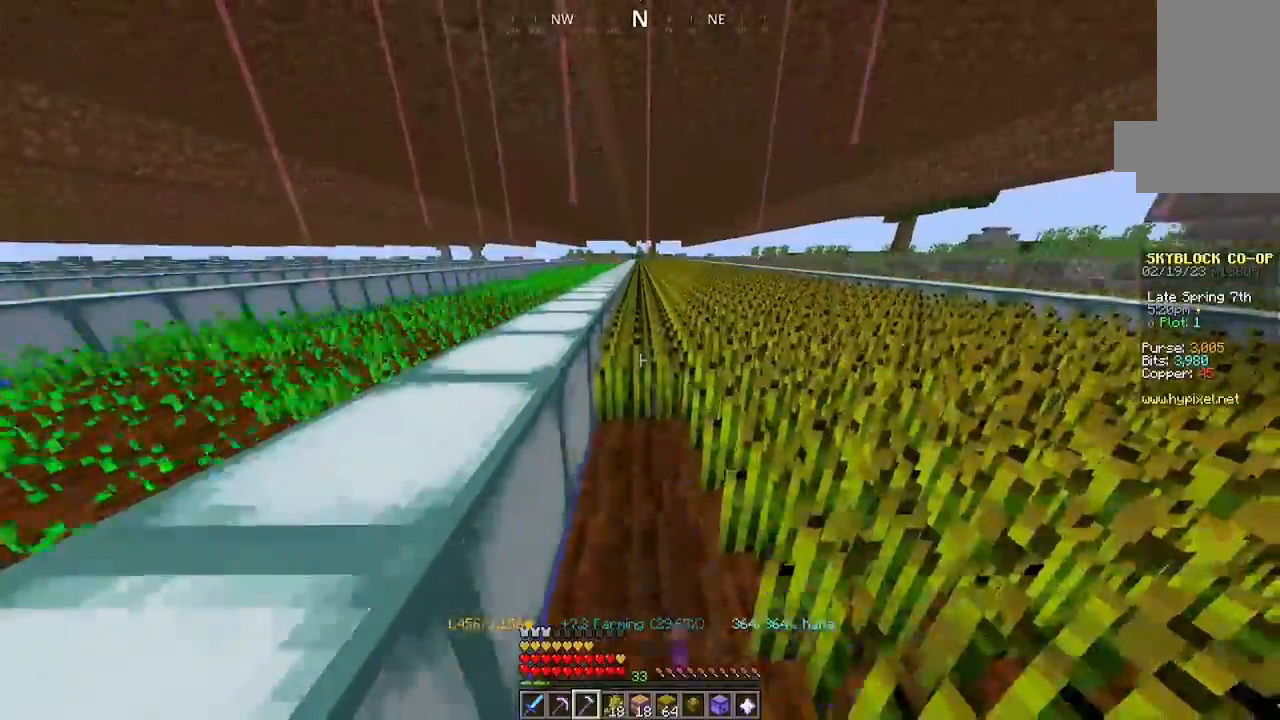
{"keys": ["w"], "mouse": ["left"], "events": []}
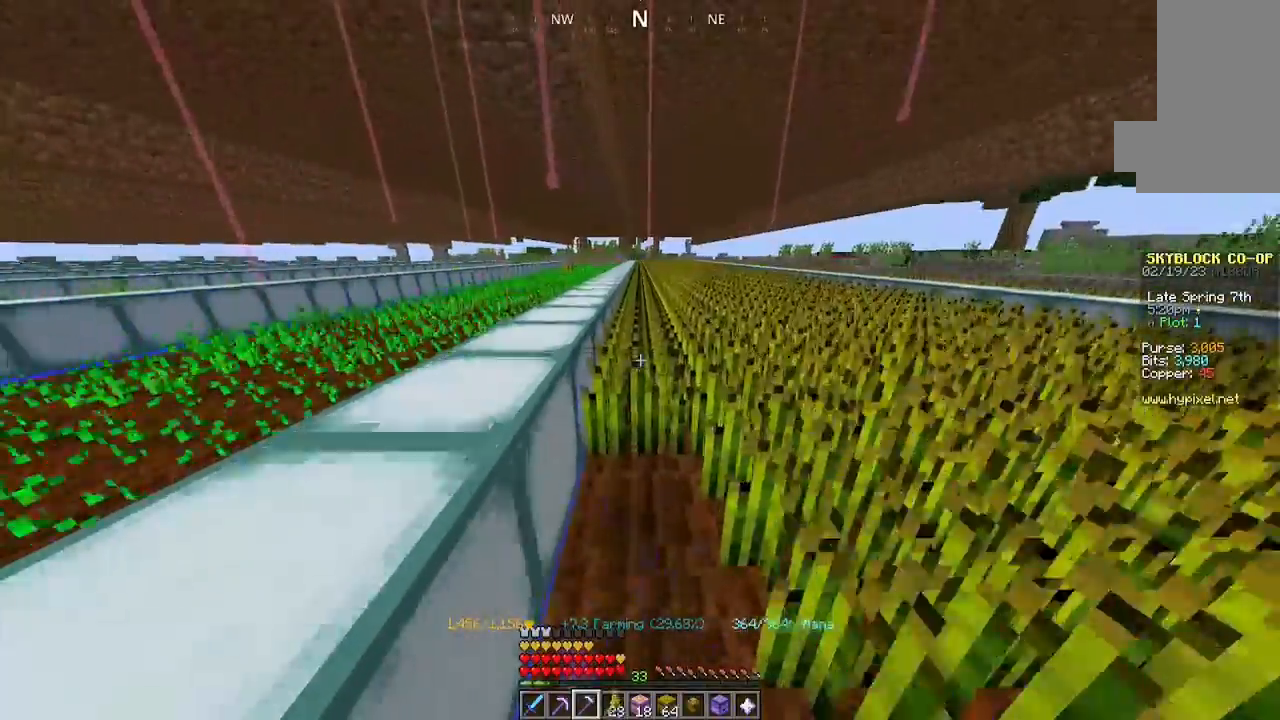
{"keys": ["w"], "mouse": ["left"], "events": []}
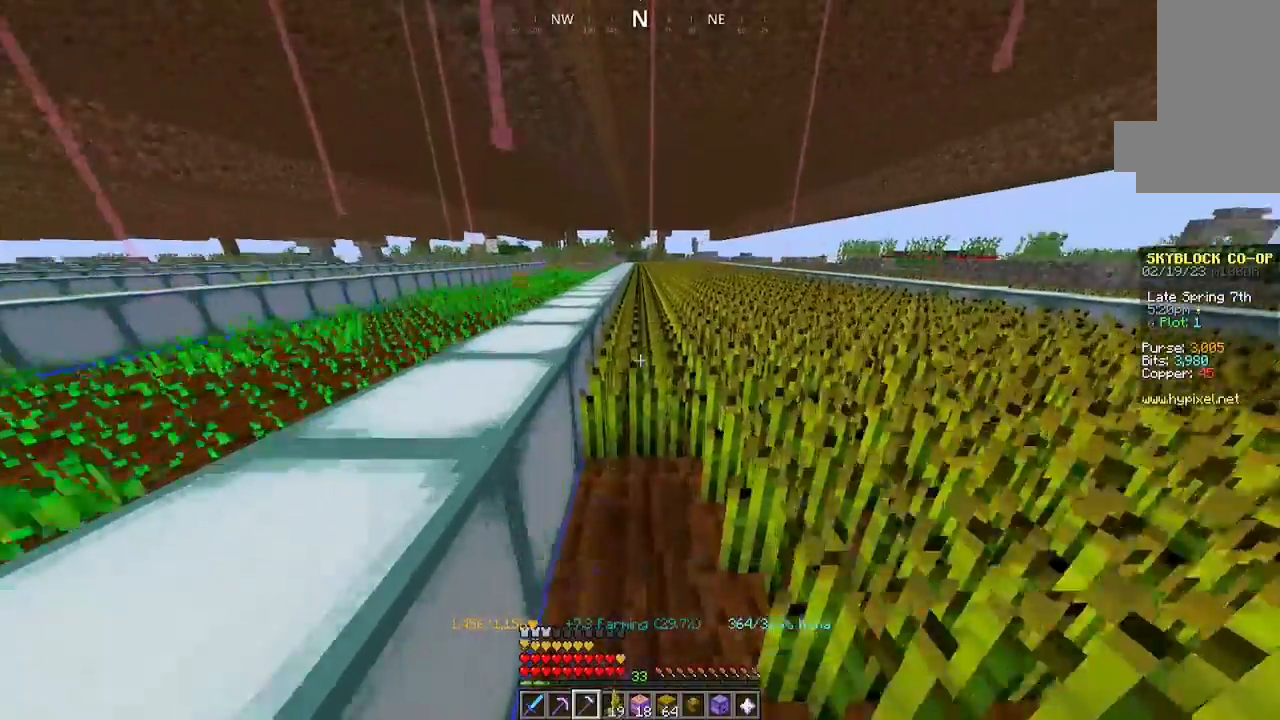
{"keys": ["w"], "mouse": ["left"], "events": []}
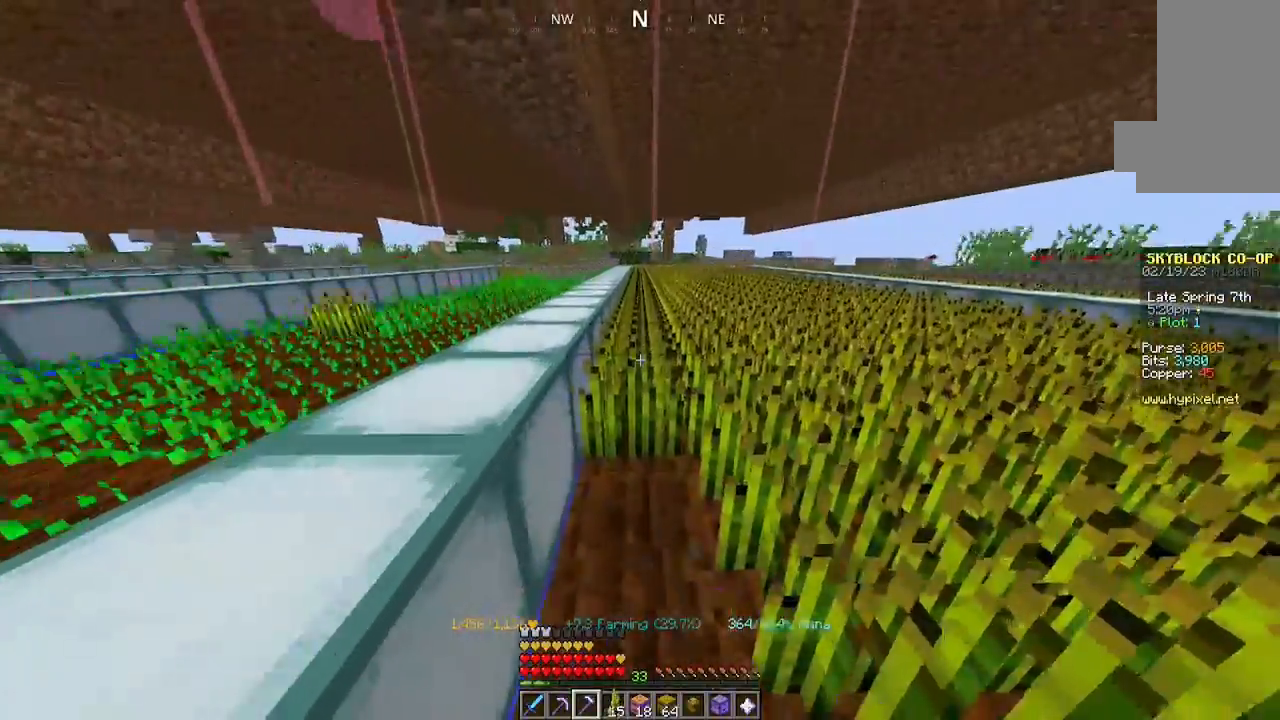
{"keys": ["w"], "mouse": ["left"], "events": []}
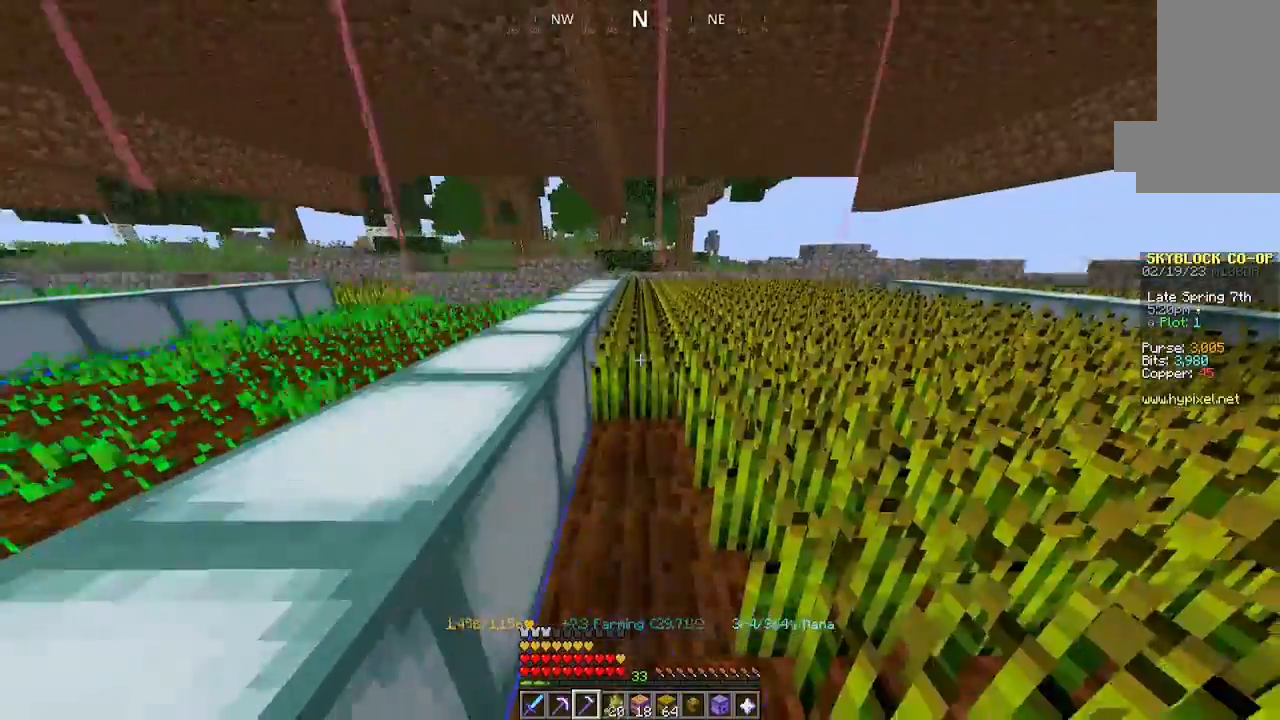
{"keys": [], "mouse": ["left"], "events": [[500, "w", "up"]]}
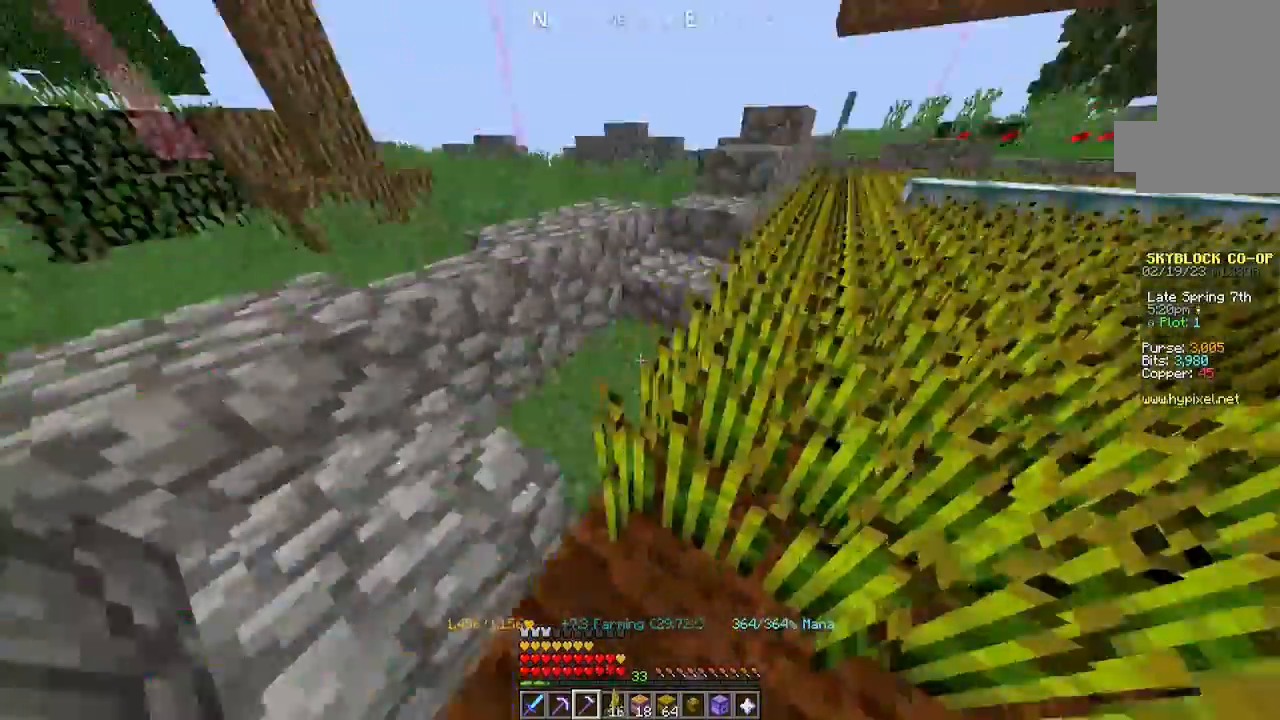
{"keys": [], "mouse": [], "events": [[267, "a", "down"], [267, "mouse_left", "up"], [467, "a", "up"]]}
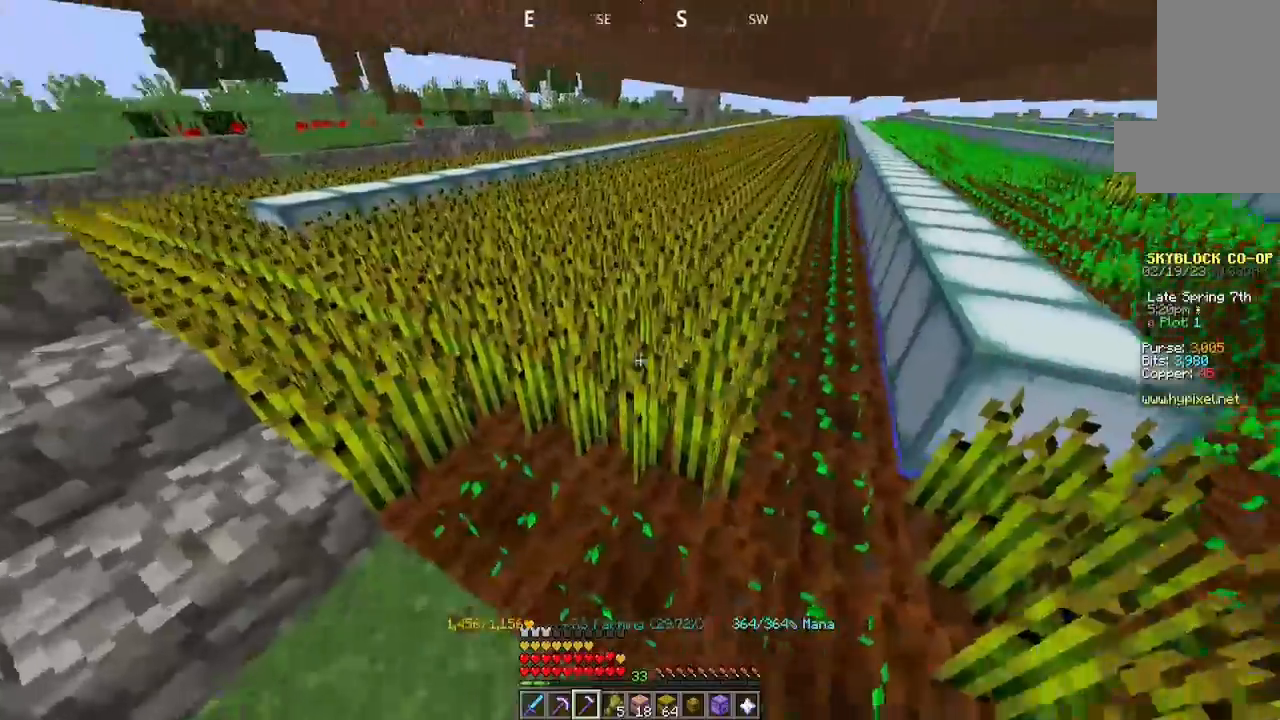
{"keys": ["w"], "mouse": ["left"], "events": [[100, "w", "down"], [300, "mouse_left", "down"], [367, "w", "up"], [500, "w", "down"]]}
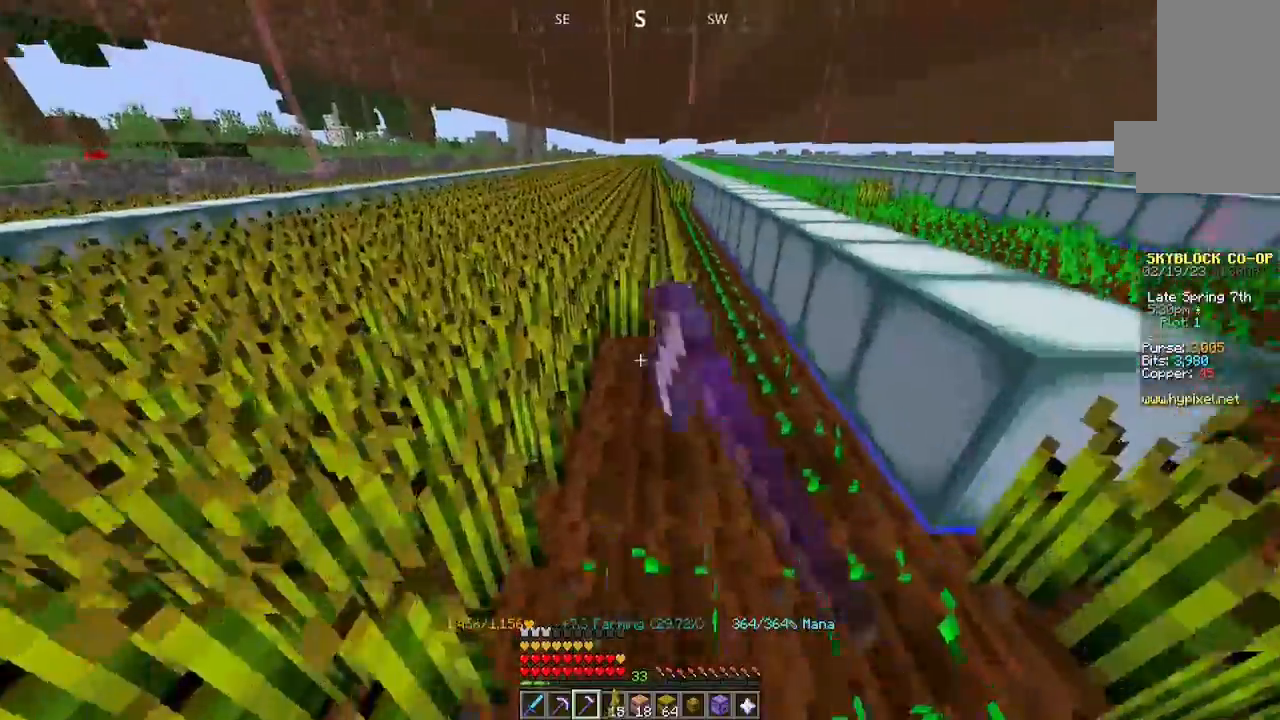
{"keys": ["w"], "mouse": ["left"], "events": []}
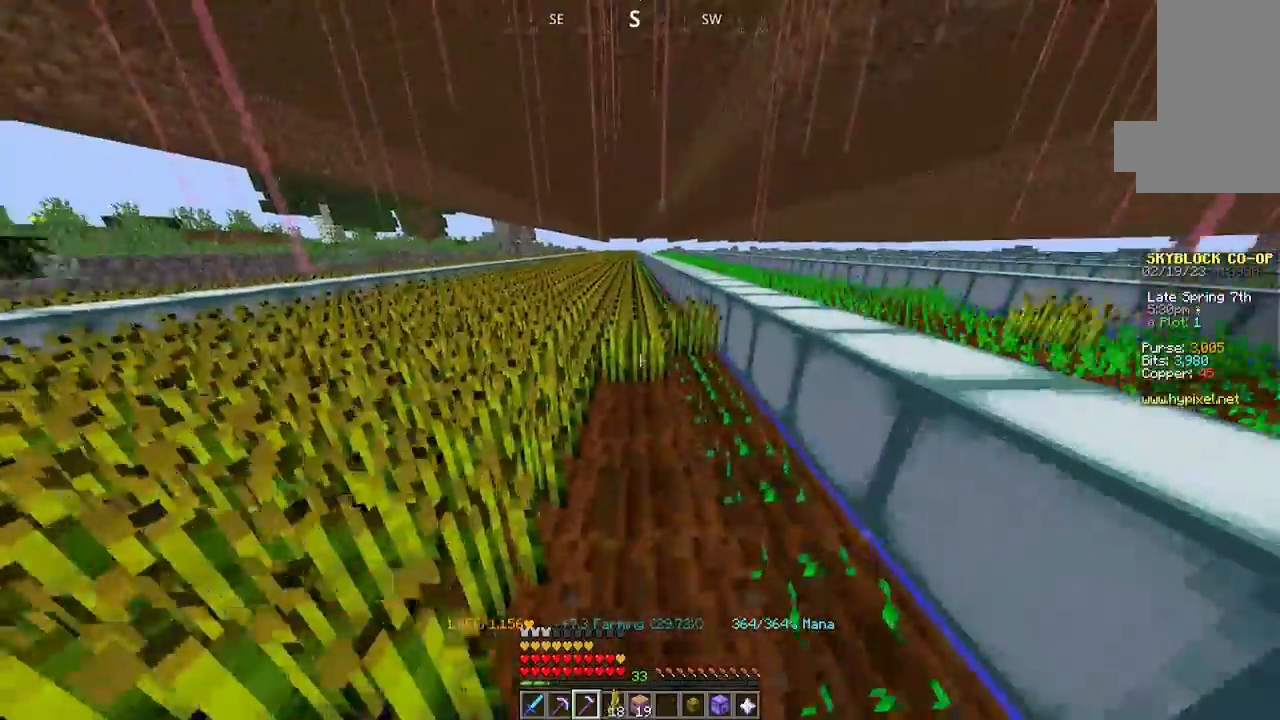
{"keys": ["w"], "mouse": ["left"], "events": []}